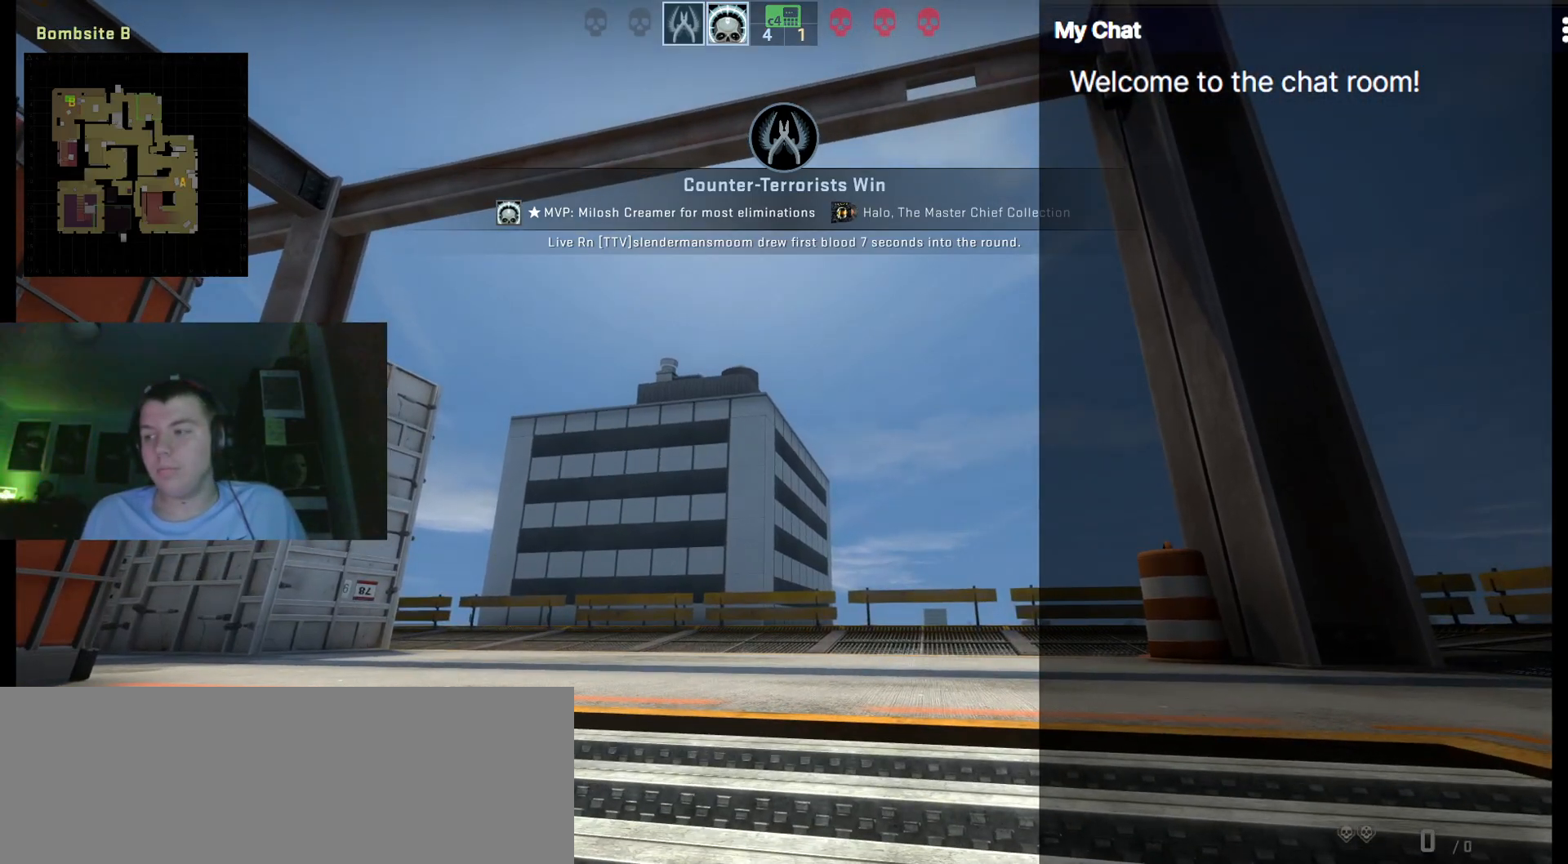
Gameplay with keyboard; each line is a JSON object with the keys held at the frame after it. "events" lists presses ("down") and releases ("up") of ".", "/", "0", "1", "2", "3", "4", "5", "6", "7", "8", "9", "a", "alt_l", "alt_r", "b", "backslash", "backspace", "c", "caps_lock", "comma", "ctrl_l", "ctrl_r", "d", "down", "e", "equals", "escape", "f", "f1", "f10", "f11", "f12", "f2", "f3", "f4", "f5", "f6", "f7", "f8", "f9", "g", "h", "i", "j", "k", "l", "lbracket", "left", "m", "minus", "n", "o", "p", "q", "quote", "r", "rbracket", "return", "right", "s", "semicolon", "shift_l", "shift_r", "space", "super", "t", "tab", "tilde", "u", "up", "v", "w", "x", "y" and "z" between this image and that frame as [ms after this image, input, new state], when the widget could be followed in between. No other keys are recorded. Mouse input is not recorded.
{"keys": []}
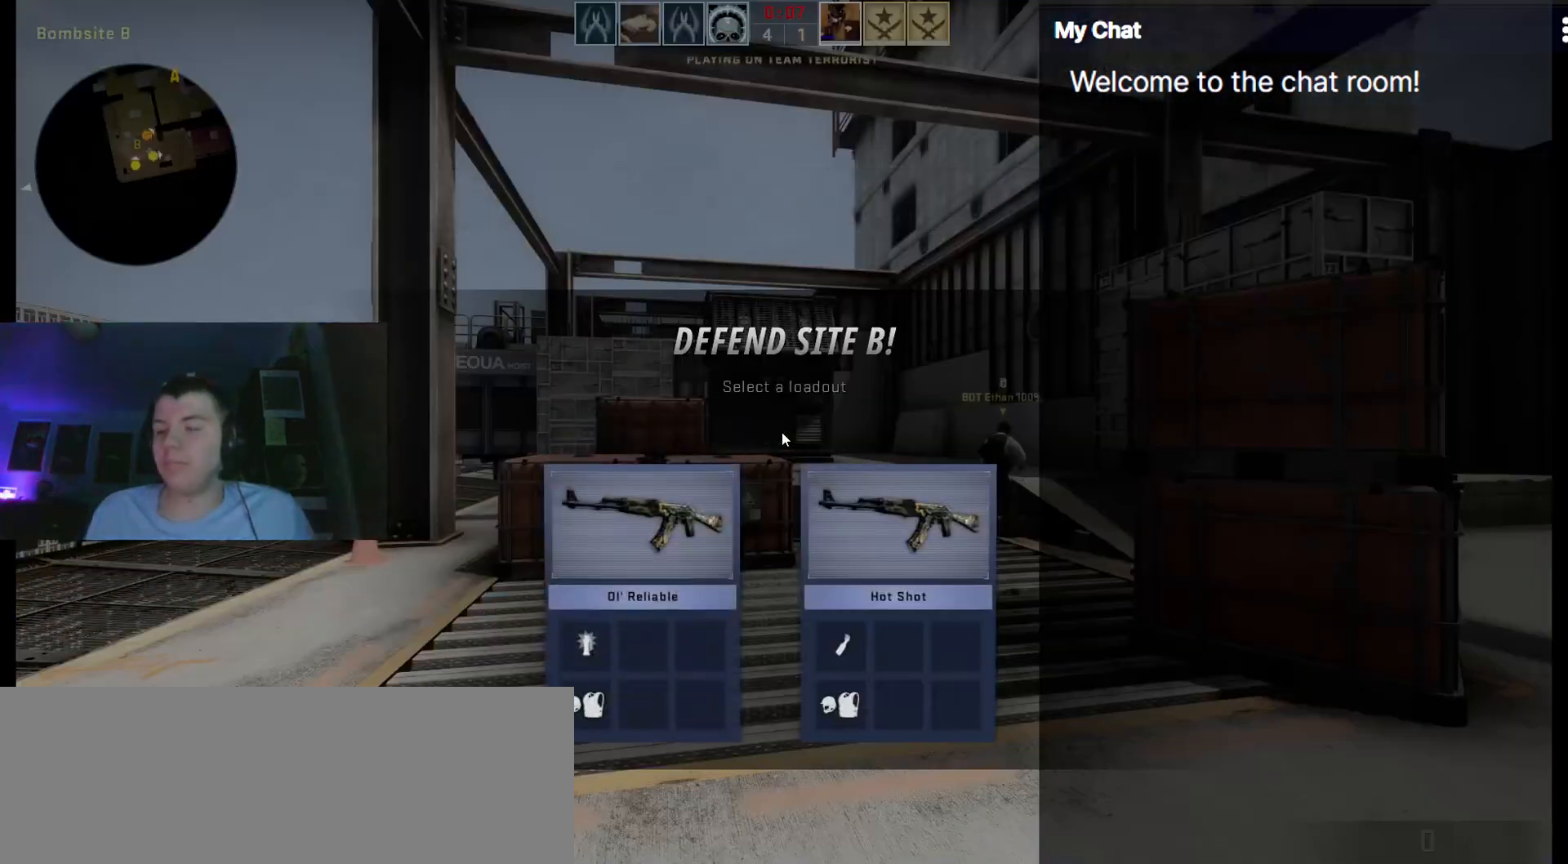
{"keys": [], "events": []}
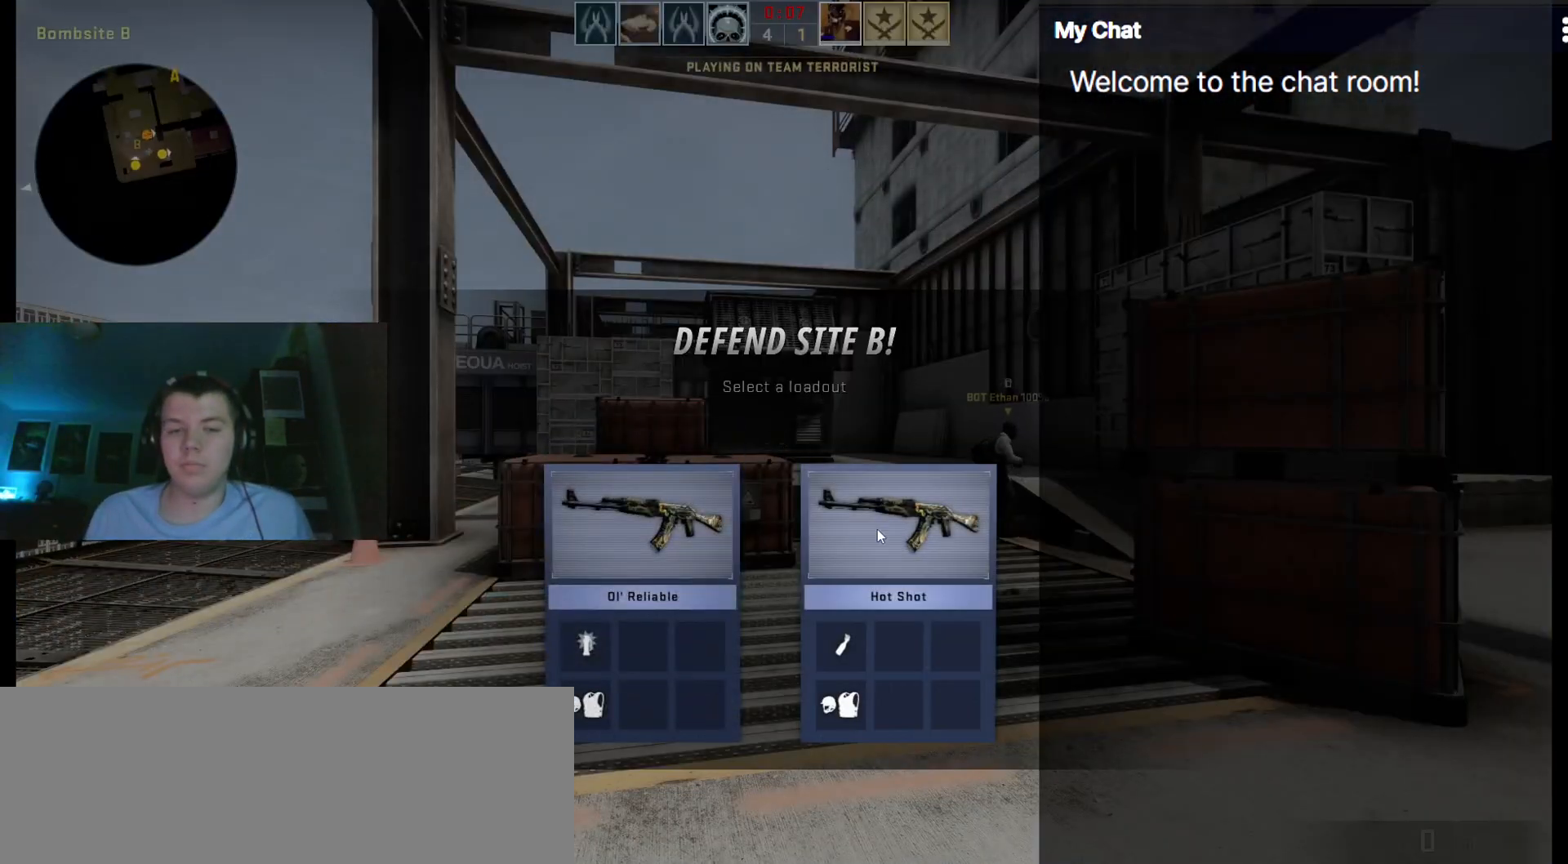
{"keys": [], "events": []}
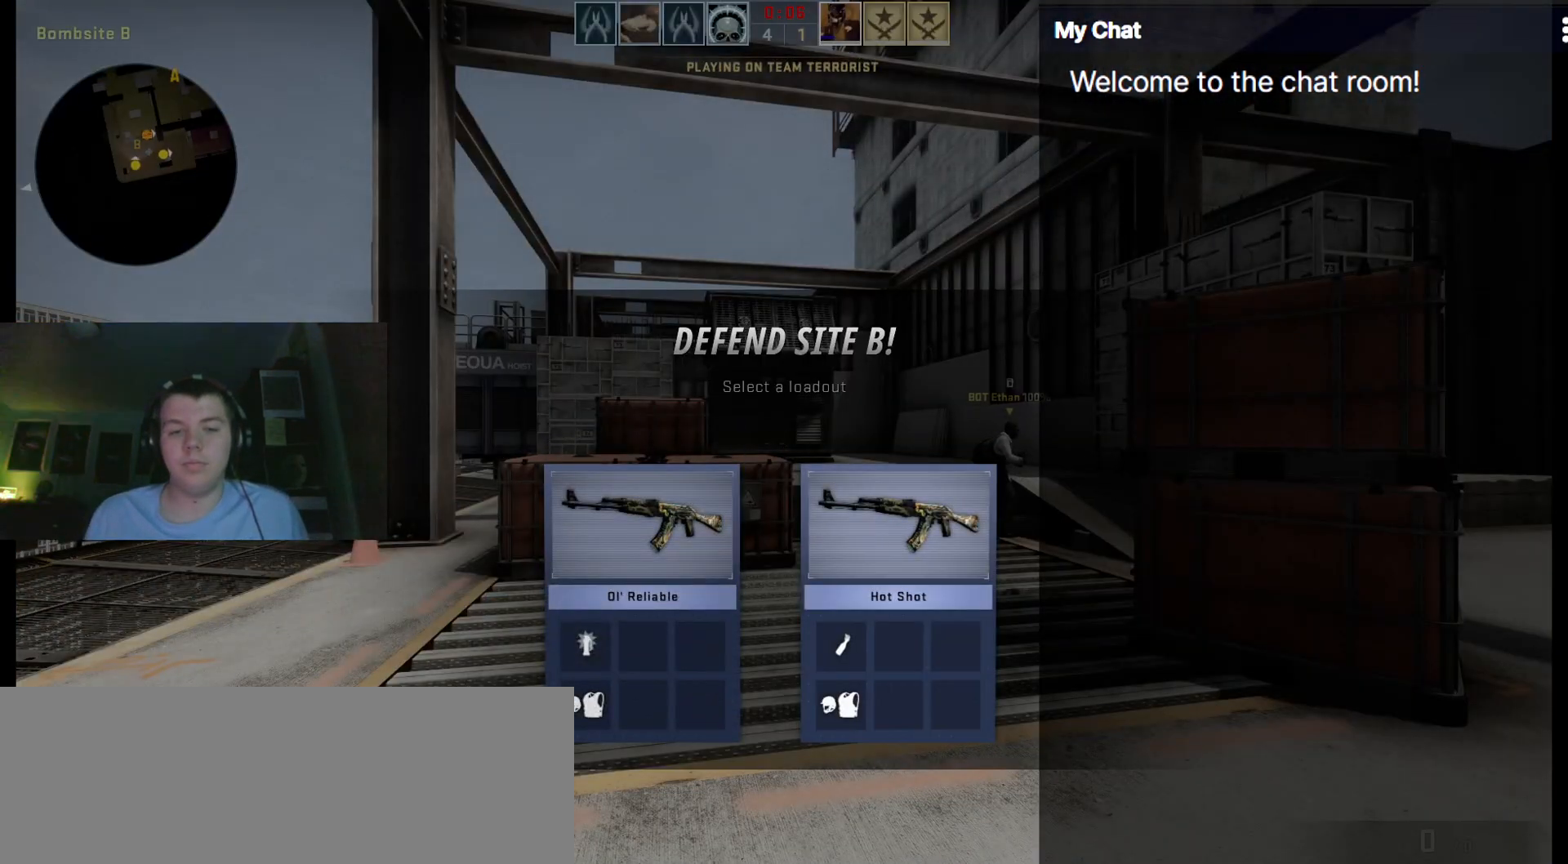
{"keys": ["w"]}
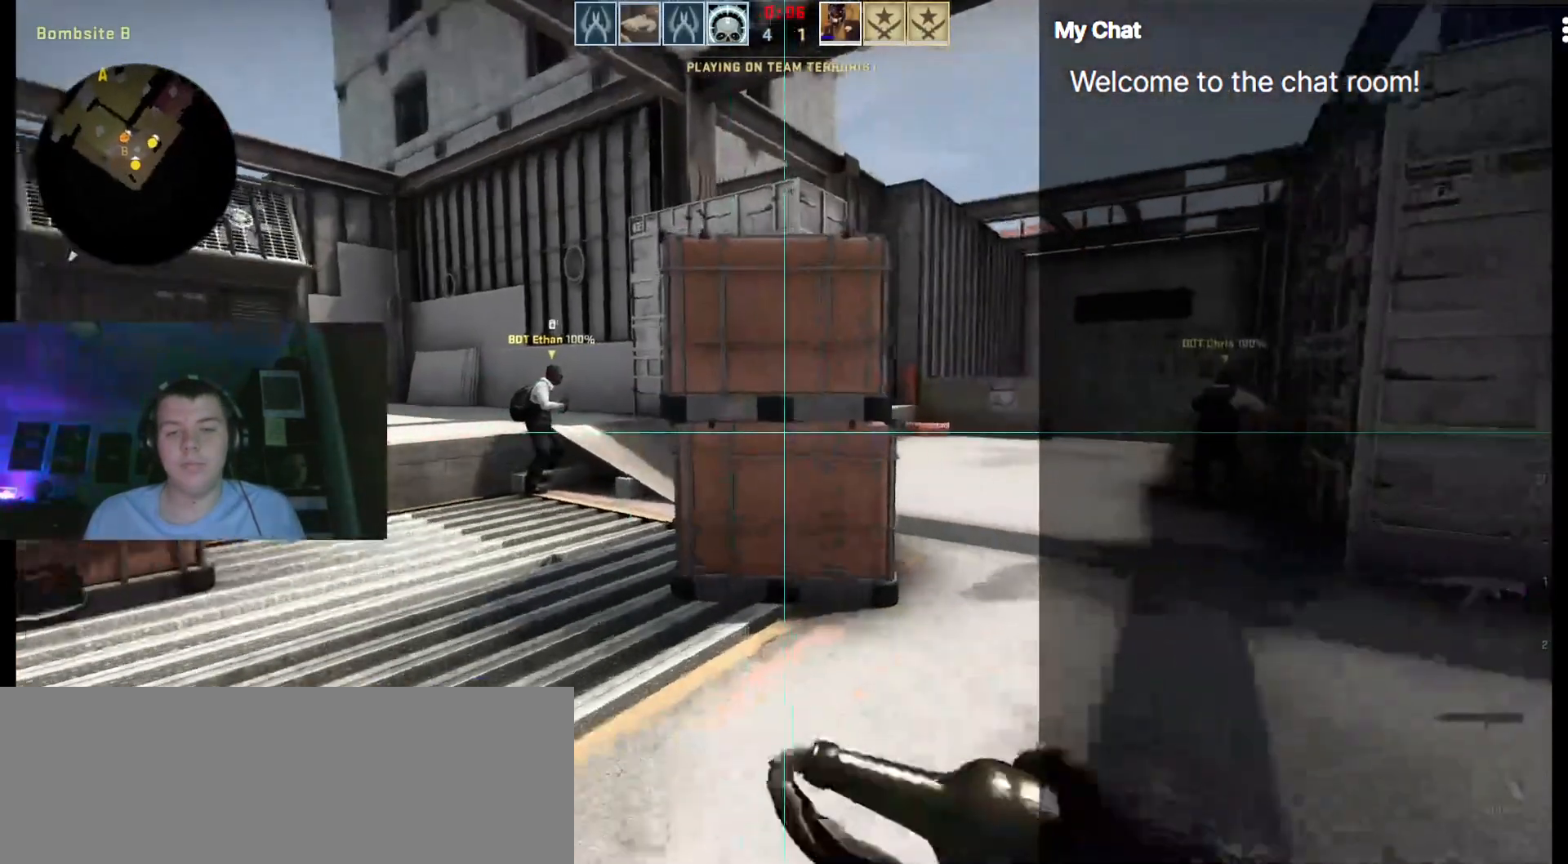
{"keys": ["a", "w"], "events": [[283, "a", "down"]]}
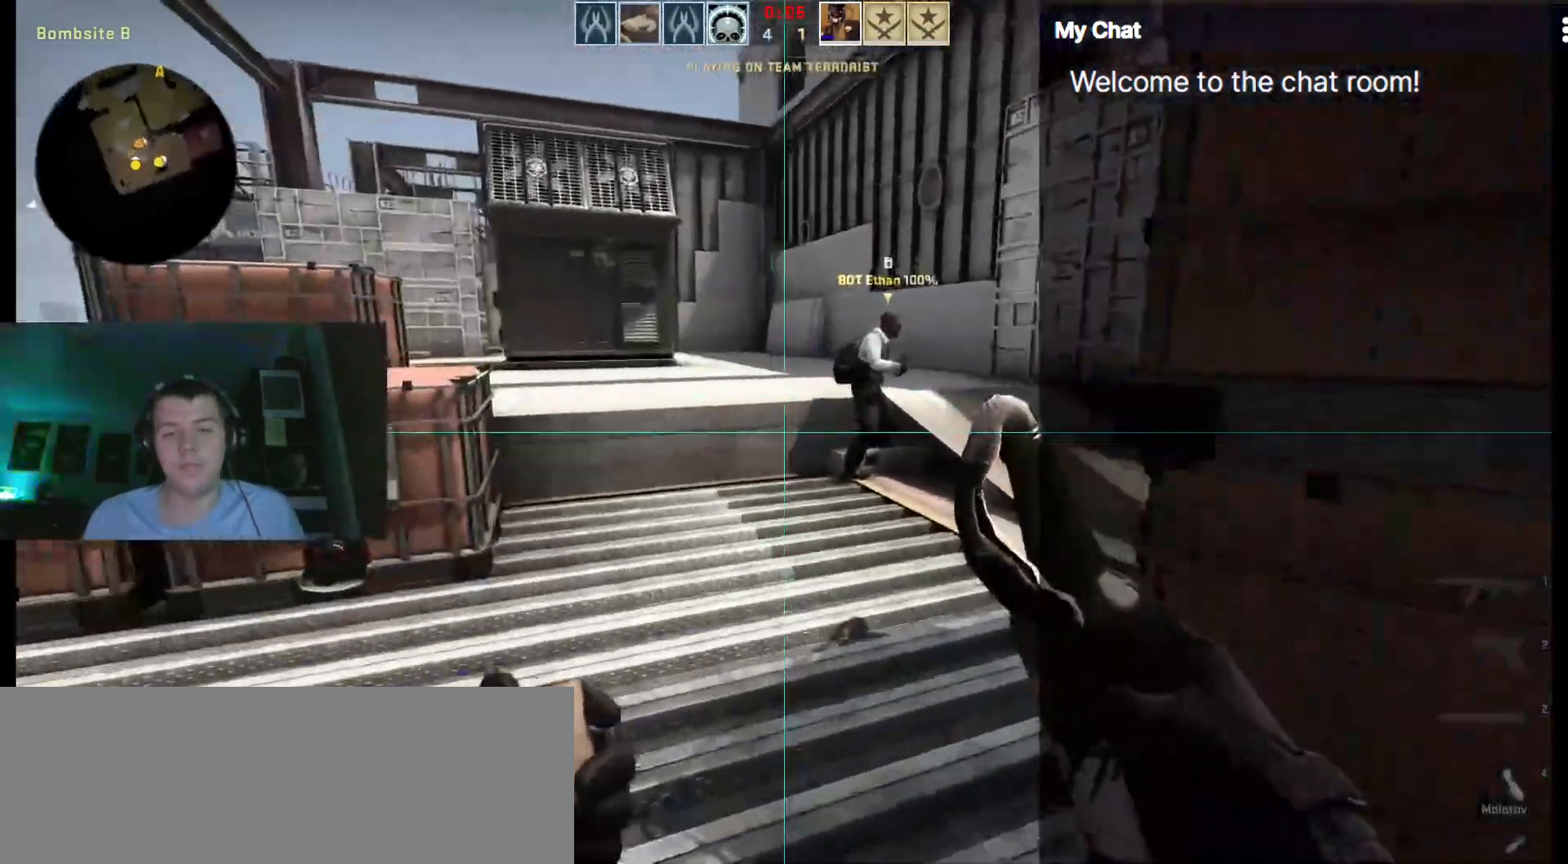
{"keys": ["w"], "events": [[17, "a", "up"]]}
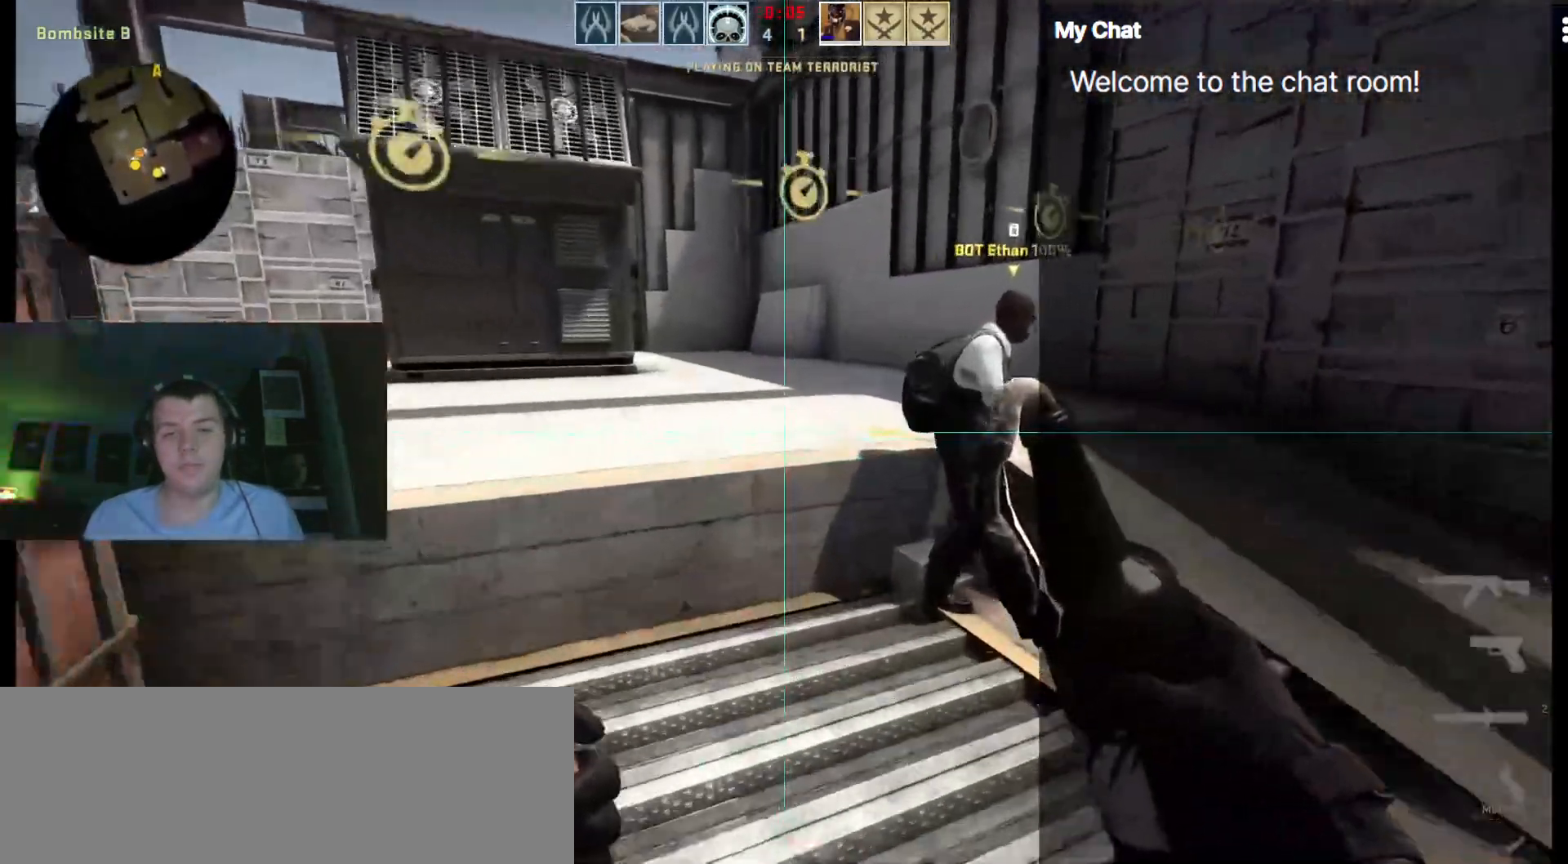
{"keys": ["4", "space", "w"]}
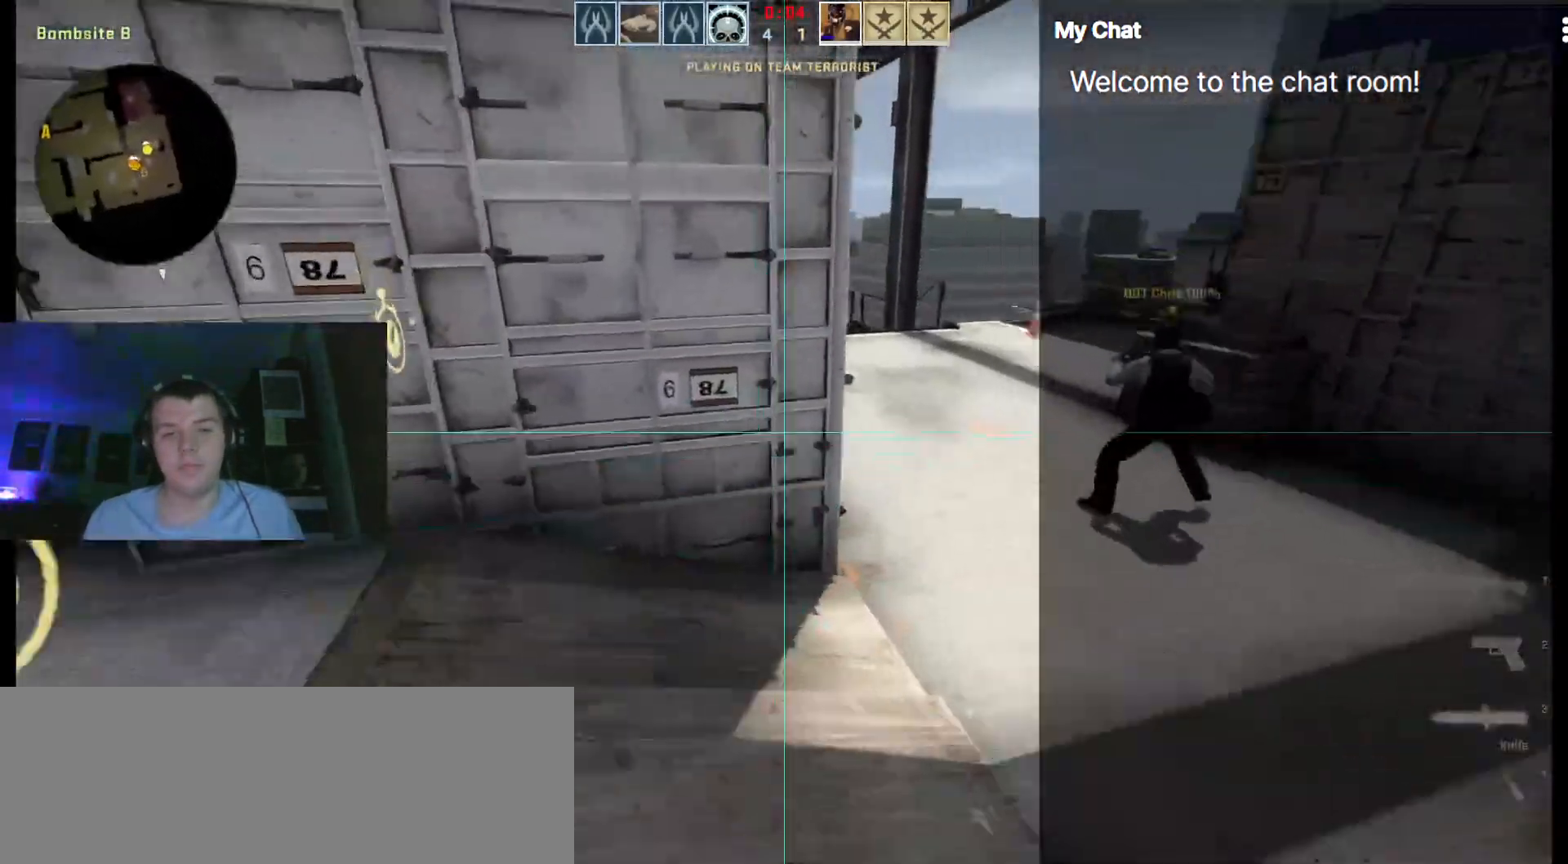
{"keys": ["d"]}
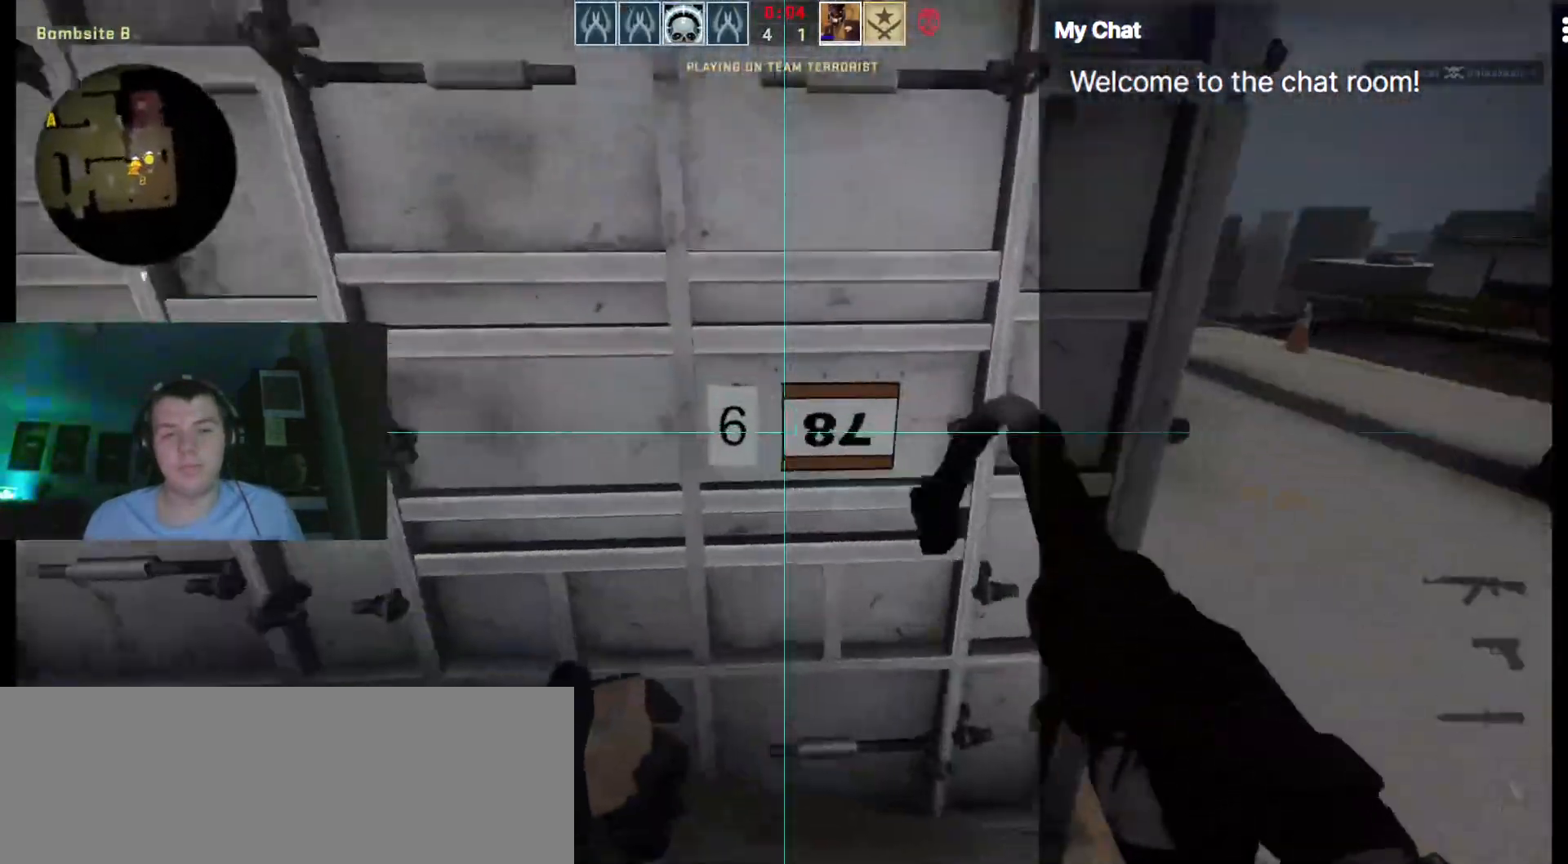
{"keys": ["a"], "events": [[233, "s", "down"], [317, "d", "up"], [367, "a", "down"], [367, "s", "up"]]}
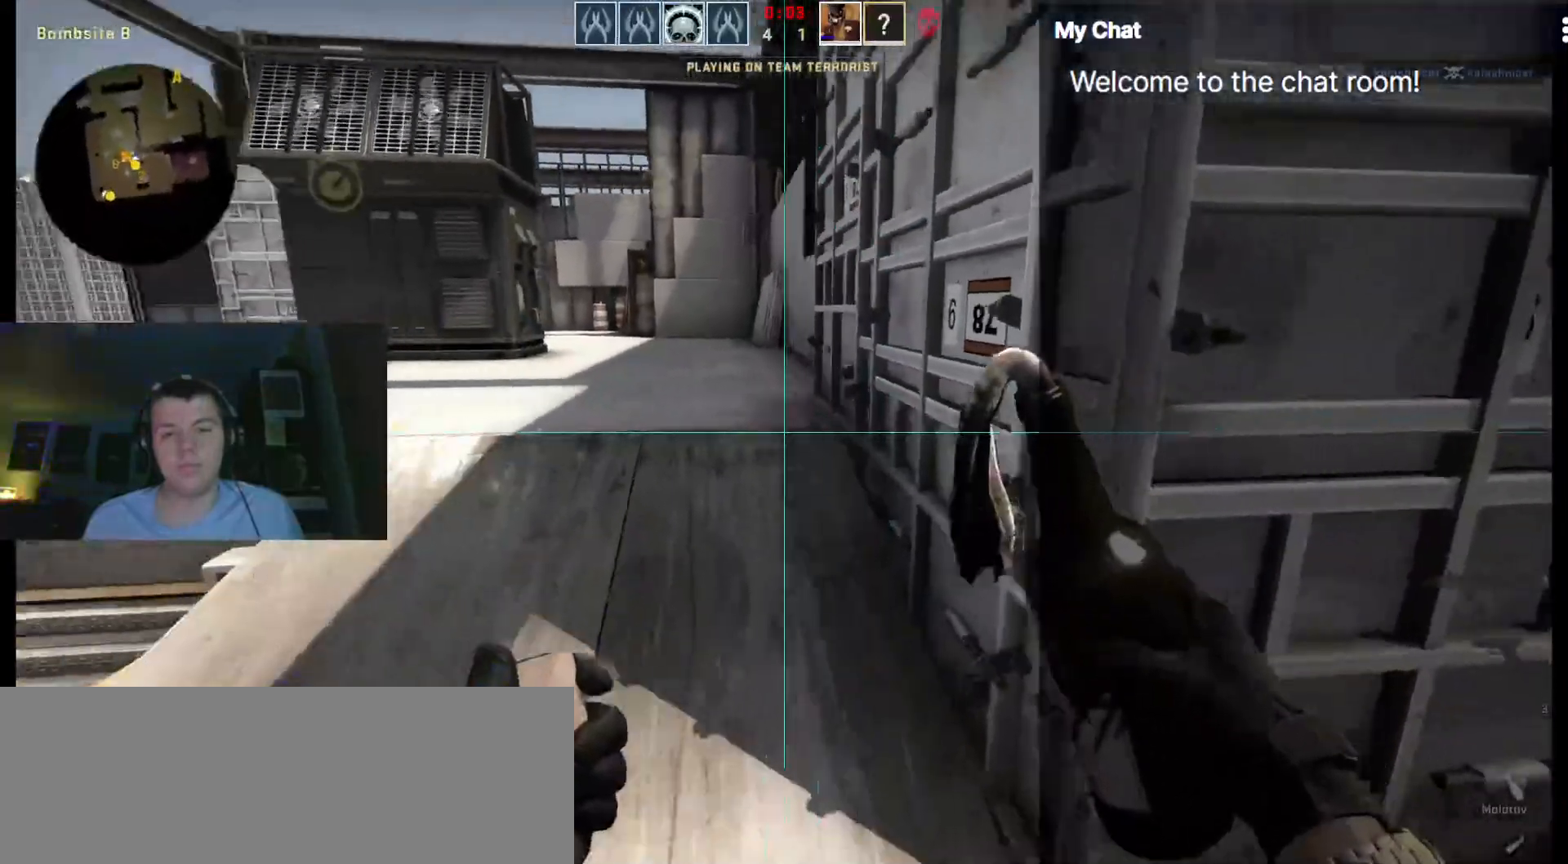
{"keys": ["d", "w"]}
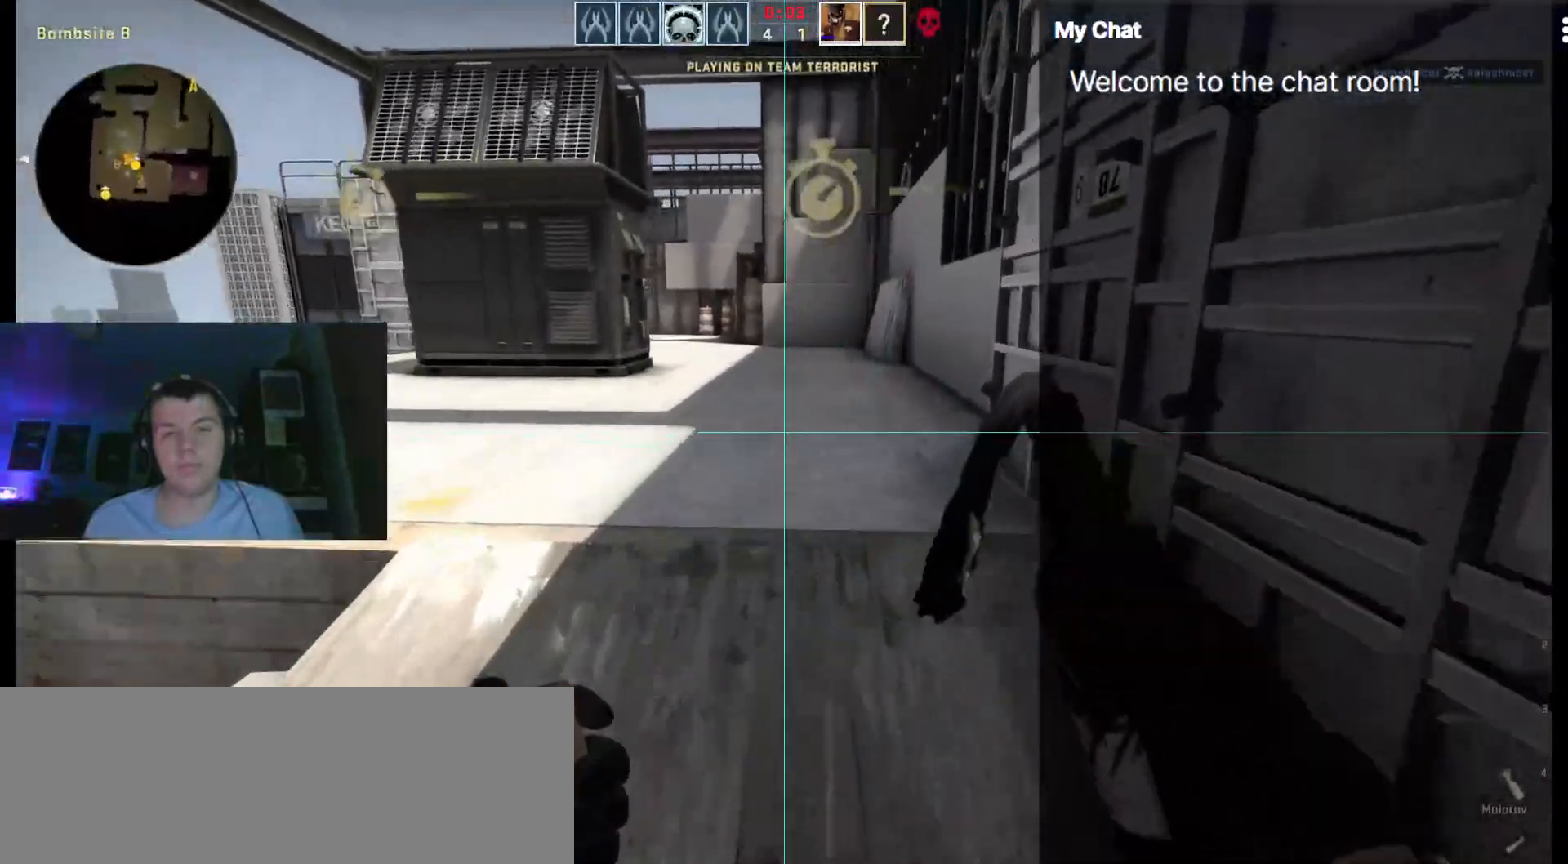
{"keys": ["s"]}